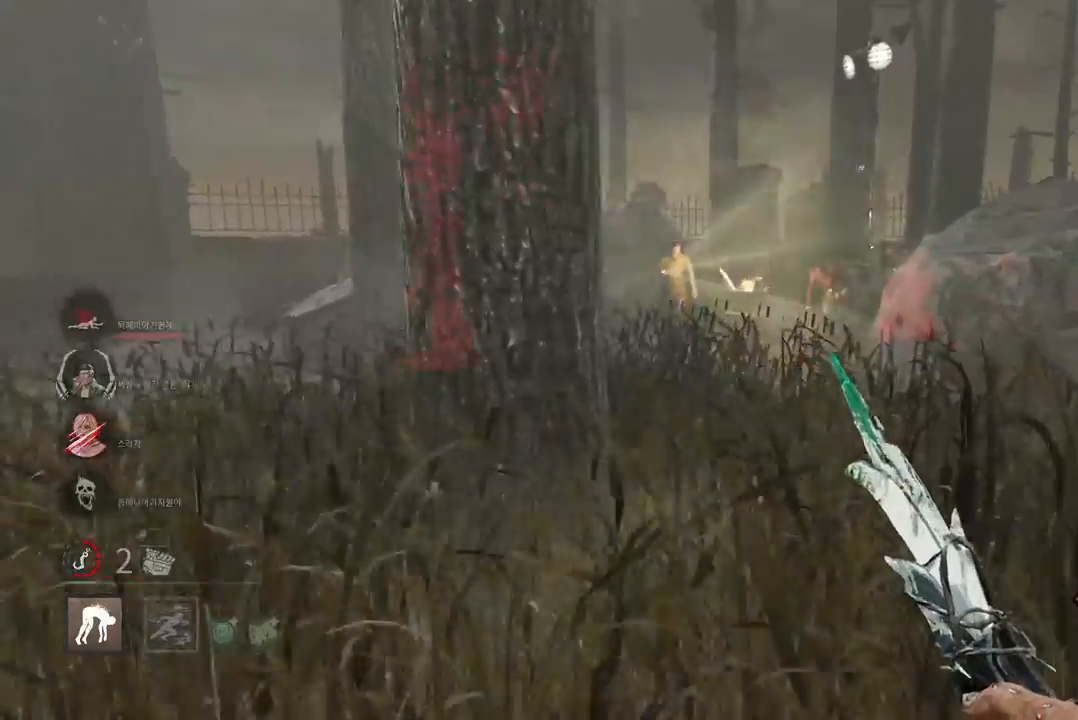
Gameplay with keyboard and mouse; each line is a JSON object with the keys and mouse buttons held at the frame after it. "events" lists presses ("down") and releases ("up") of "a", "ctrl", "d", "e", "q", "s", "shift", "space", "w", "mouse_left", "mouse_wheel", "mouse_right", "mouse_mb4" and "mouse_mb5" between this image and that frame as [ms after this image, input, new state], when the widget could be followed in between. "mouse_left", "mouse_wheel", "mouse_right", "mouse_mb4", "mouse_mb5" = the "left", "wheel", "right", "mb4", "mb5" buttons of the "mouse" list. No other keys are recorded. "wheel" means that the mouse wheel is clicked or scrolled. Mouse movement is not recorded.
{"keys": ["w"], "mouse": [], "events": [[167, "d", "up"]]}
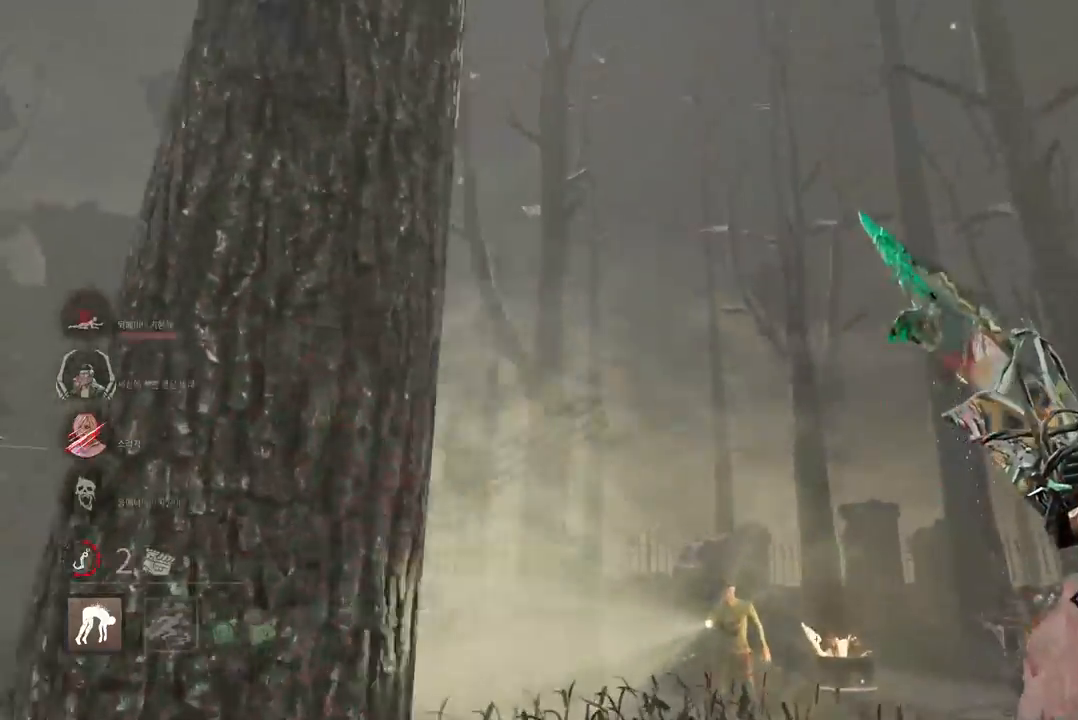
{"keys": ["a", "w"], "mouse": [], "events": [[483, "a", "down"]]}
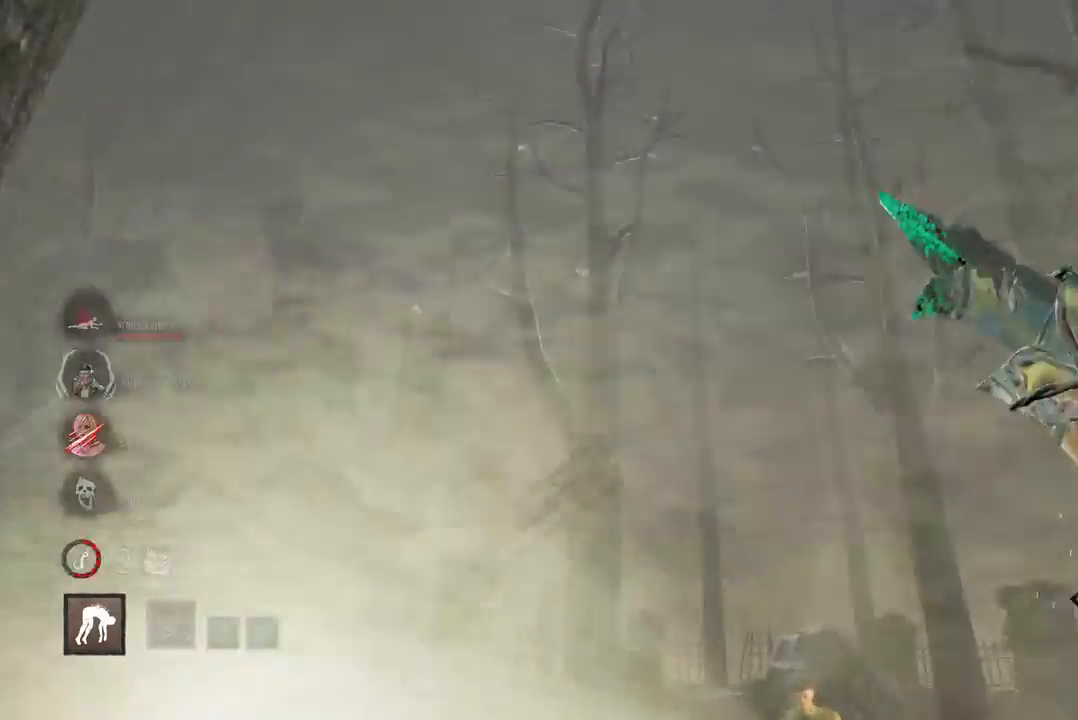
{"keys": ["w"], "mouse": [], "events": [[167, "a", "up"], [250, "a", "down"], [350, "a", "up"]]}
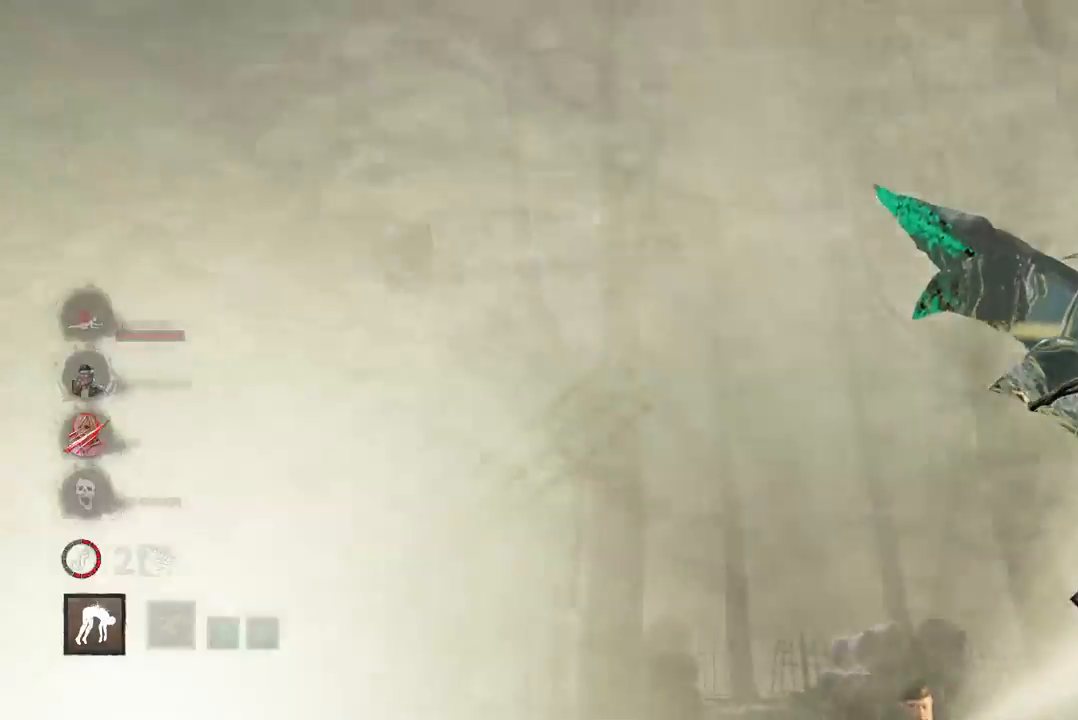
{"keys": ["w"], "mouse": [], "events": []}
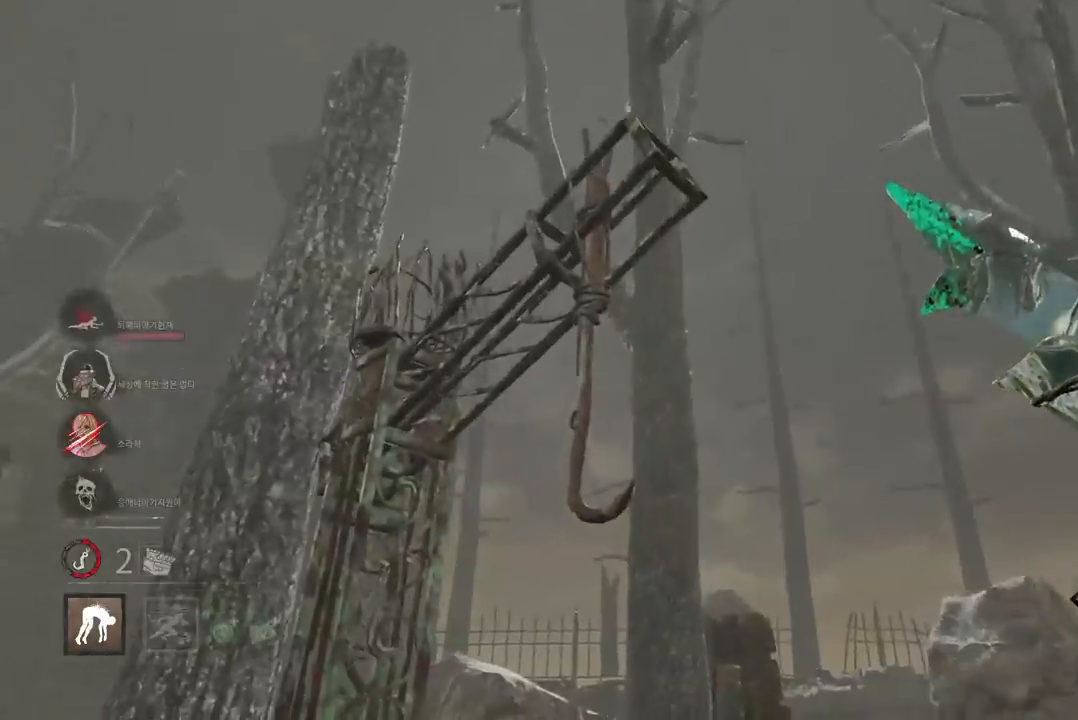
{"keys": ["space"], "mouse": [], "events": [[133, "d", "down"], [300, "space", "down"], [367, "space", "up"], [400, "d", "up"], [433, "w", "up"], [467, "space", "down"]]}
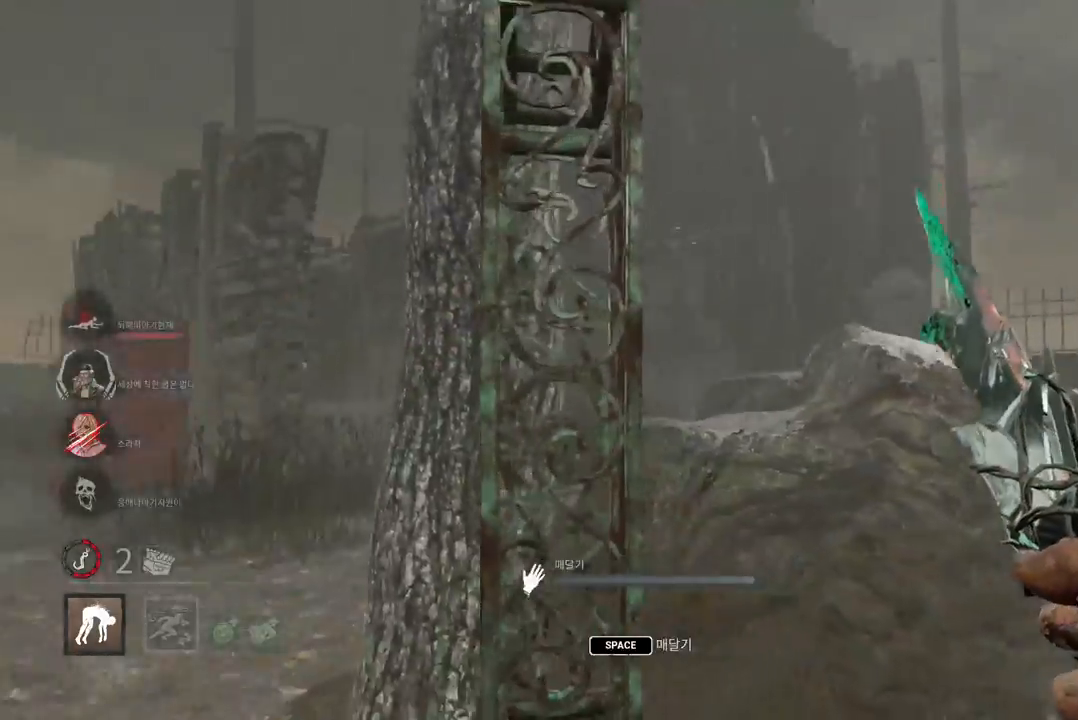
{"keys": [], "mouse": [], "events": [[17, "space", "up"], [117, "space", "down"], [167, "space", "up"], [250, "space", "down"], [317, "space", "up"], [400, "space", "down"], [467, "space", "up"]]}
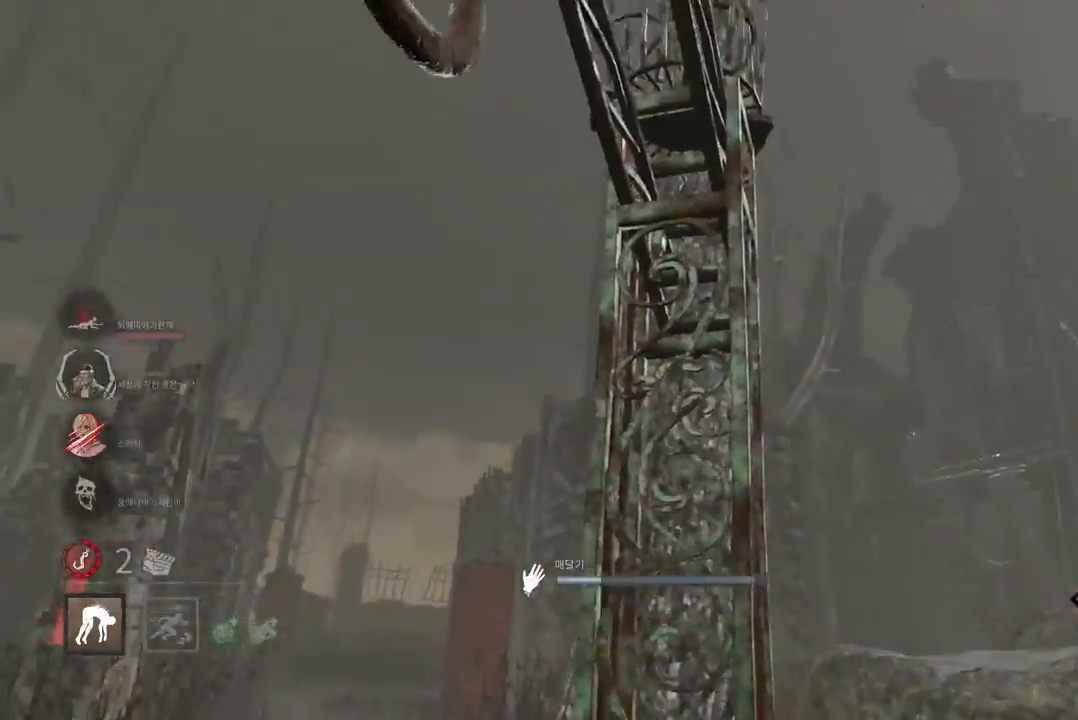
{"keys": ["s"], "mouse": [], "events": [[50, "space", "down"], [117, "space", "up"], [217, "space", "down"], [283, "space", "up"], [450, "s", "down"]]}
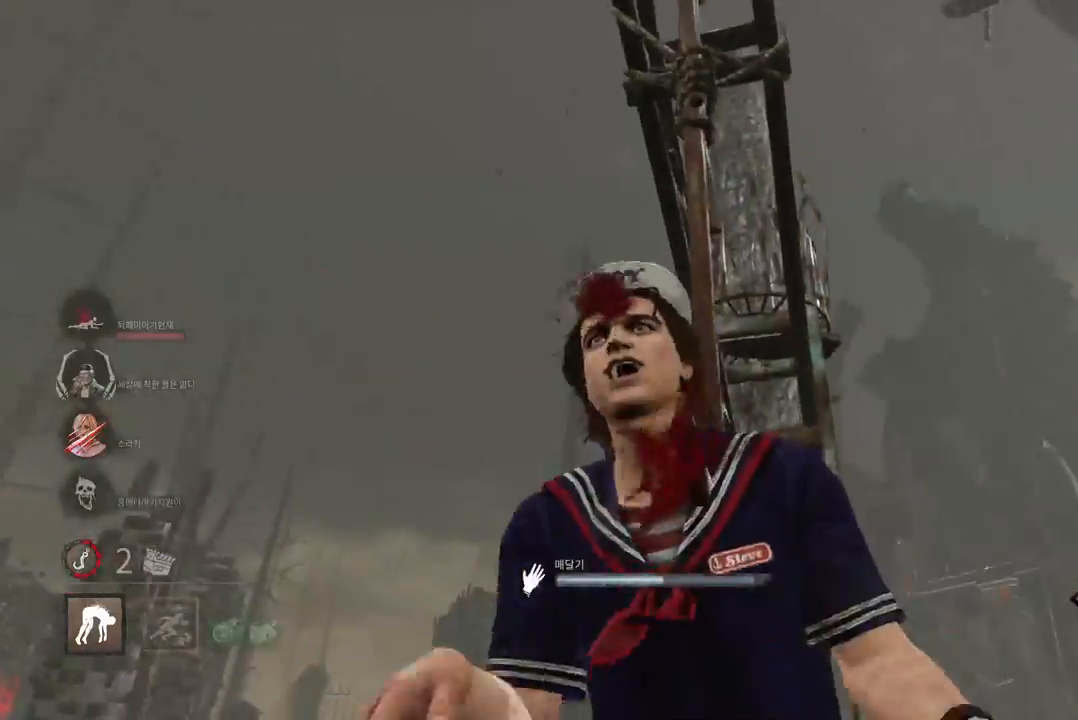
{"keys": ["s"], "mouse": [], "events": []}
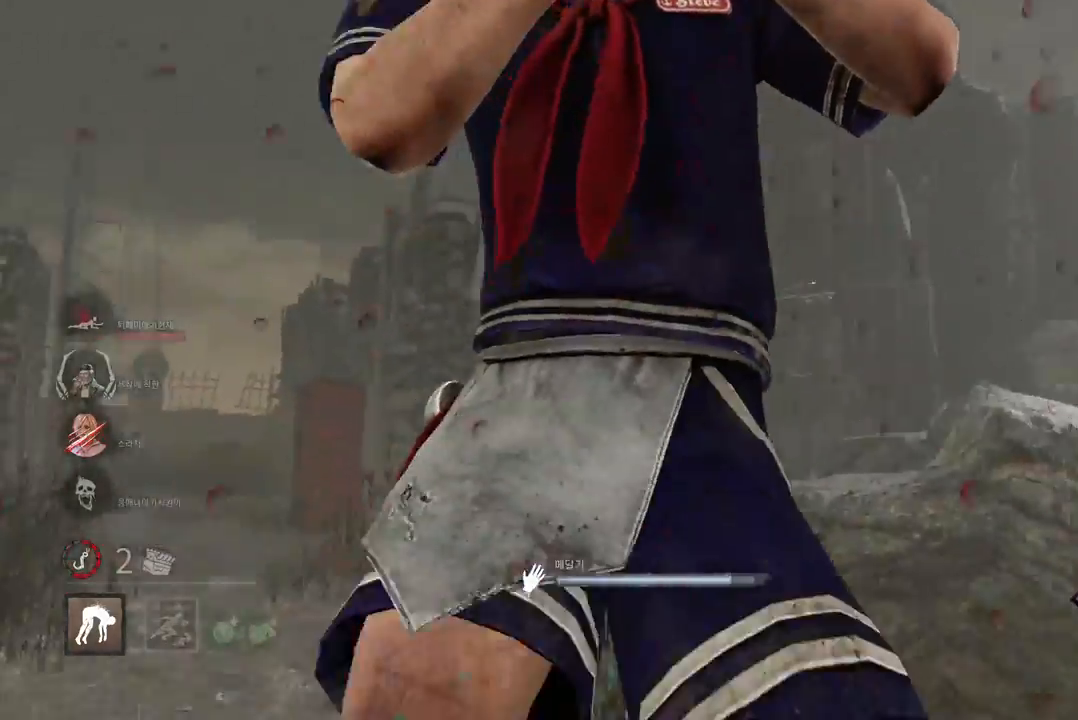
{"keys": ["d", "w"], "mouse": [], "events": [[217, "d", "down"], [317, "s", "up"], [417, "w", "down"]]}
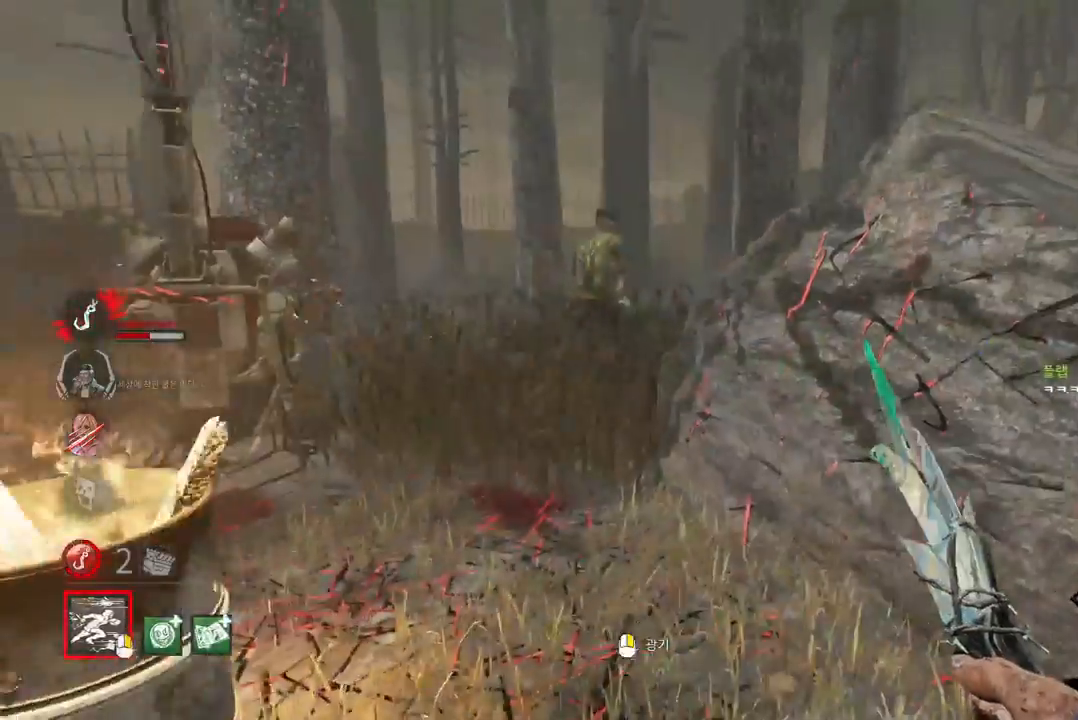
{"keys": ["w"], "mouse": [], "events": [[50, "d", "up"], [400, "a", "down"], [483, "a", "up"]]}
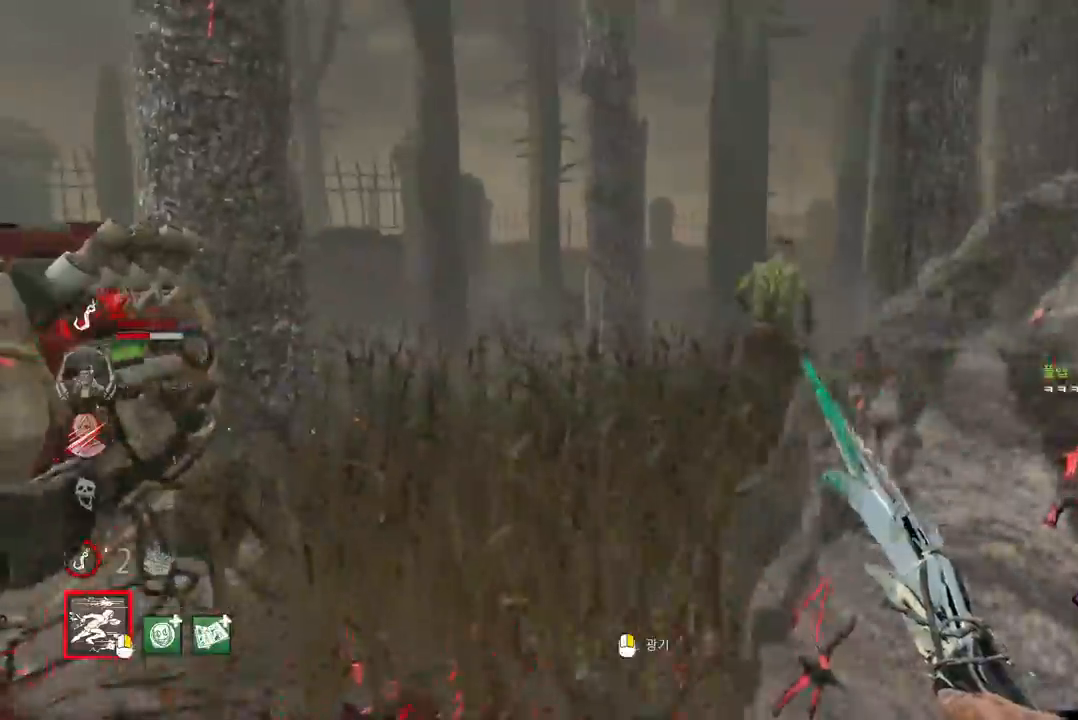
{"keys": ["w"], "mouse": ["right"], "events": [[267, "a", "down"], [350, "a", "up"], [400, "mouse_right", "down"], [433, "a", "down"], [500, "a", "up"]]}
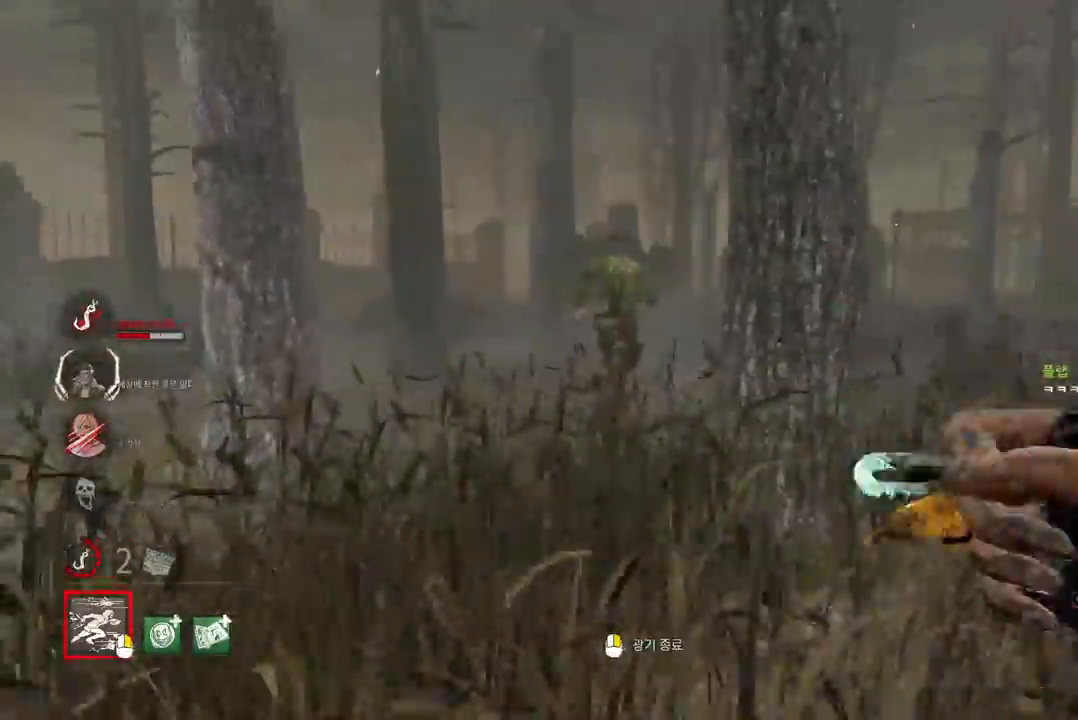
{"keys": ["w"], "mouse": [], "events": [[33, "mouse_right", "up"]]}
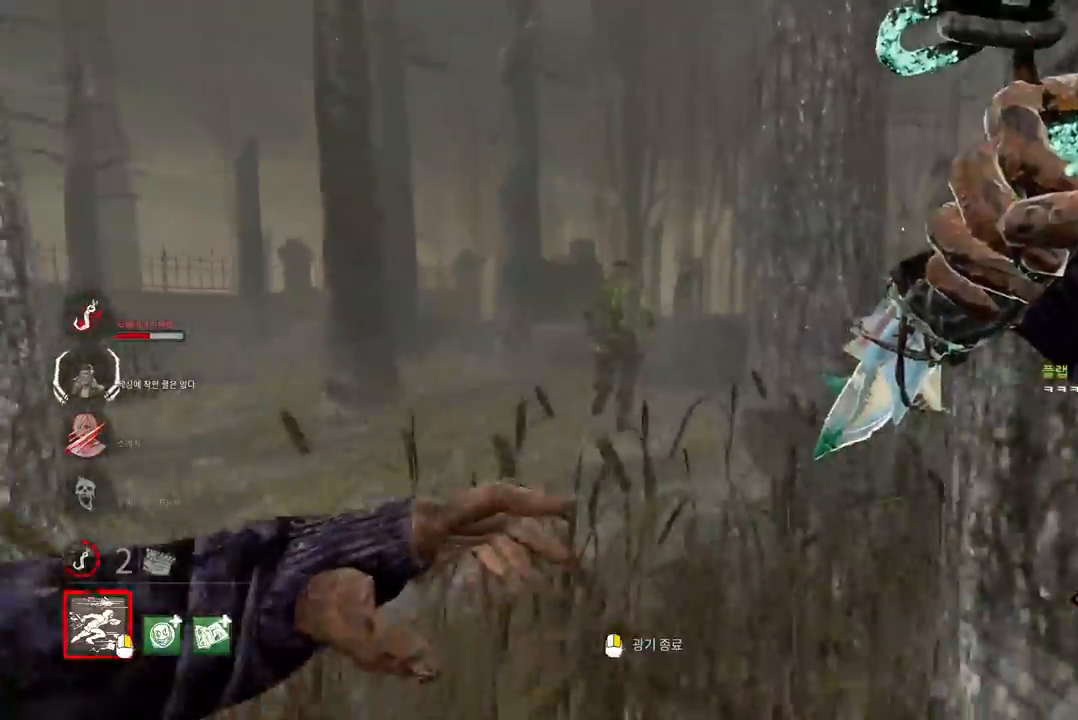
{"keys": ["w"], "mouse": [], "events": []}
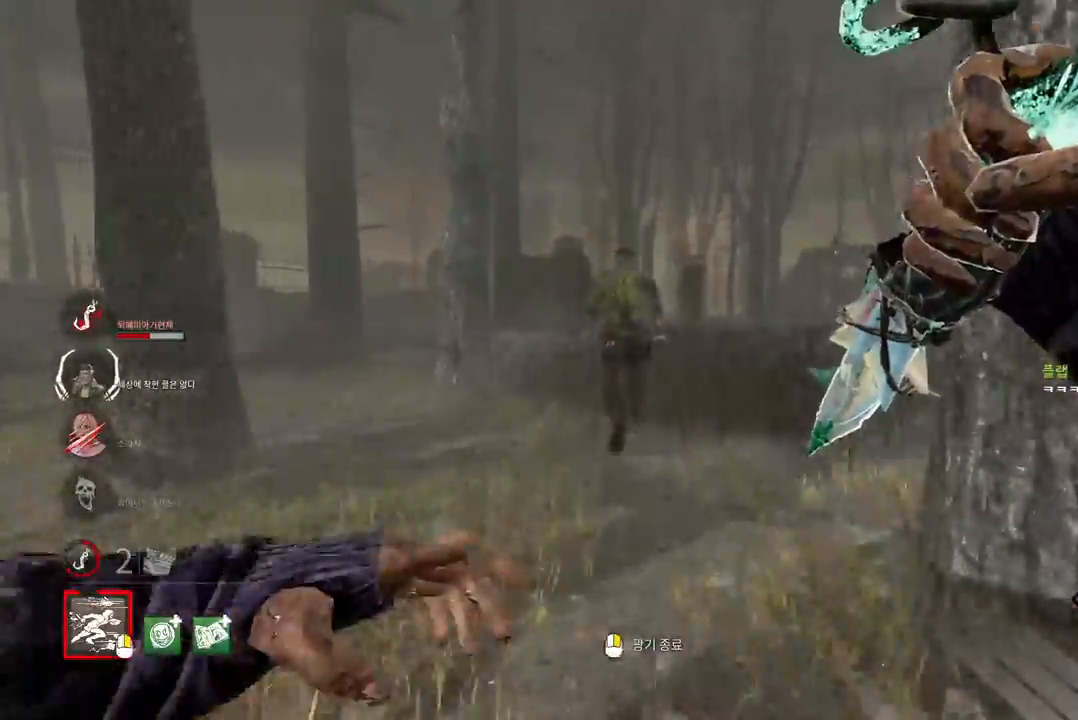
{"keys": ["w"], "mouse": [], "events": []}
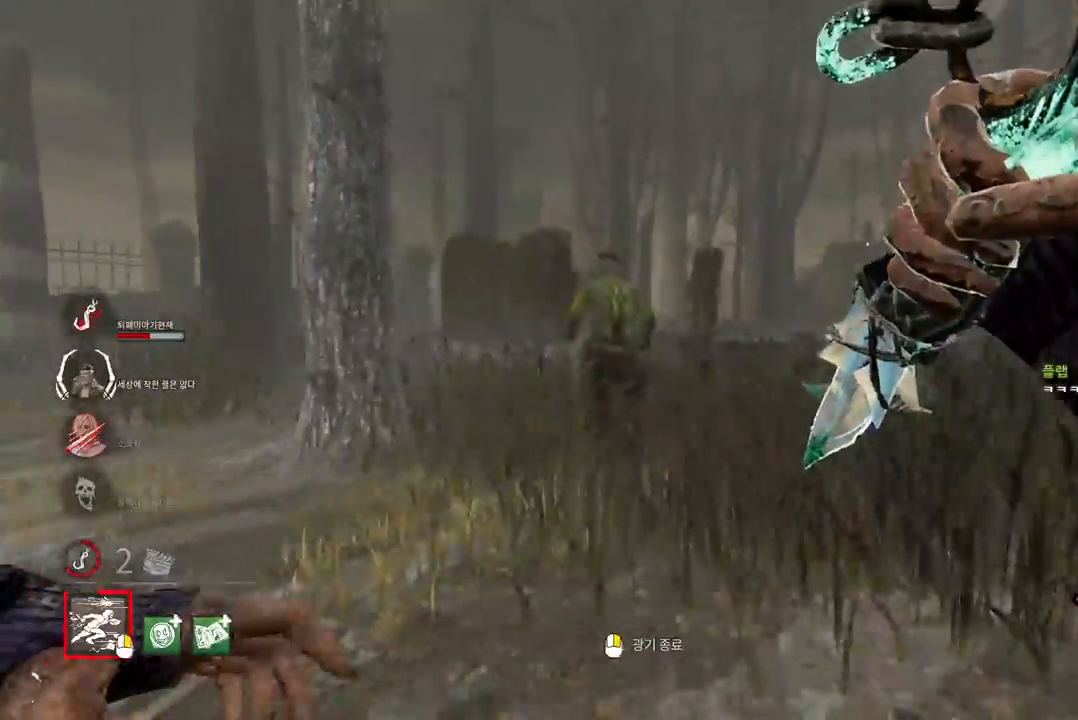
{"keys": ["w"], "mouse": [], "events": []}
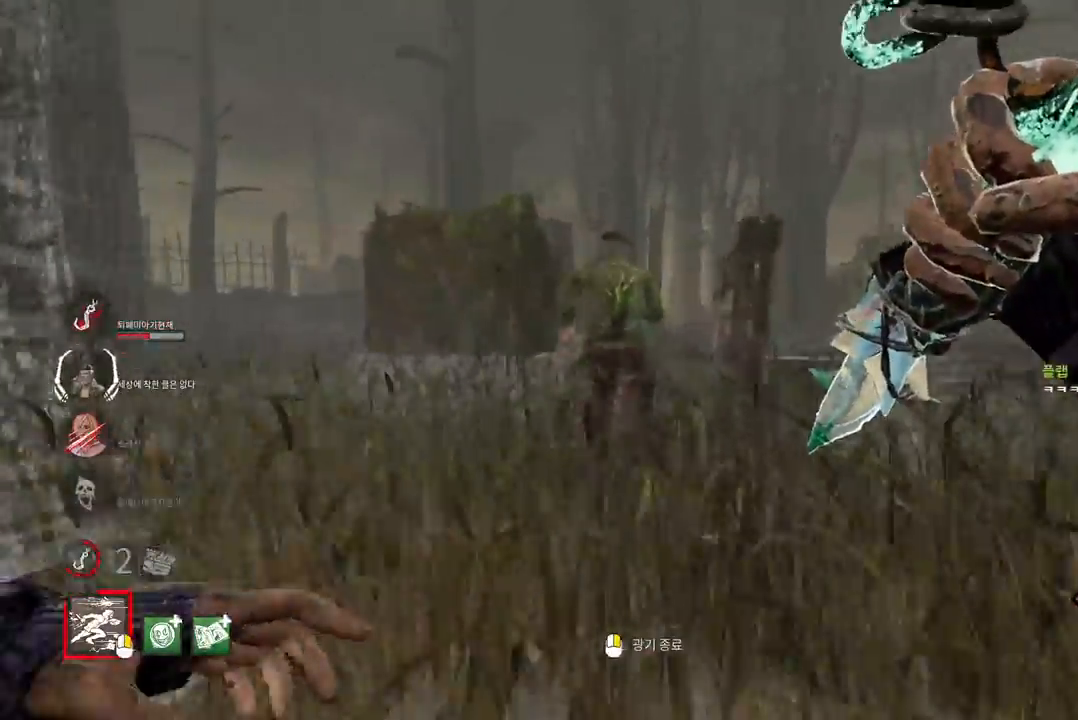
{"keys": ["w"], "mouse": ["left"], "events": [[67, "mouse_left", "down"]]}
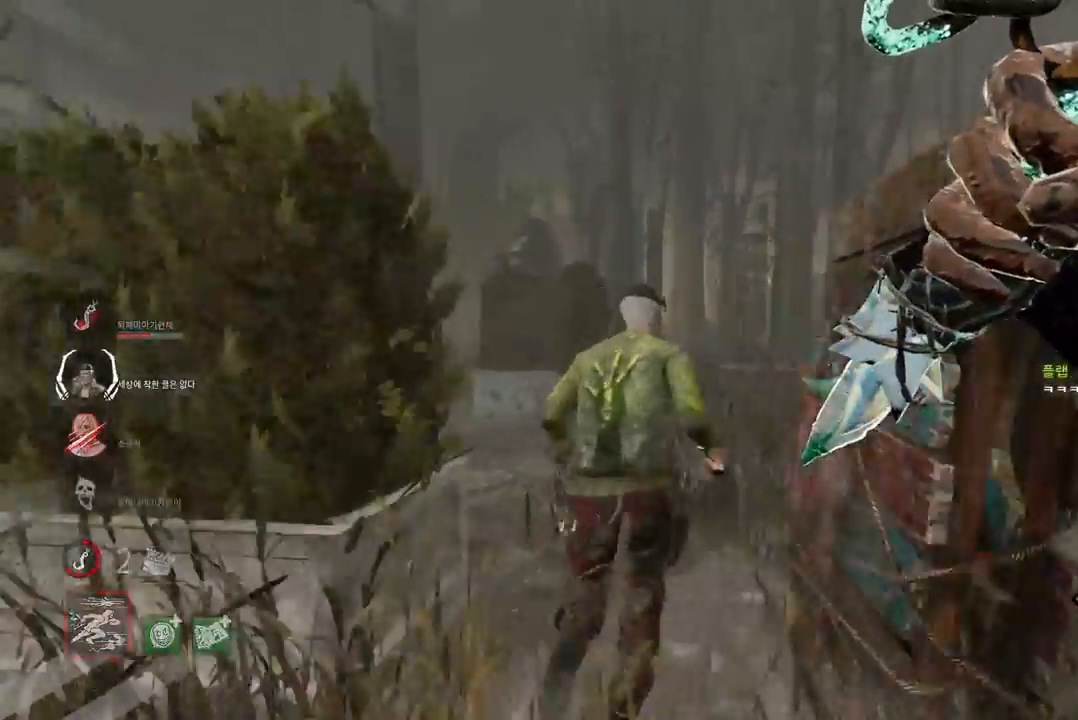
{"keys": ["s"], "mouse": ["left"], "events": [[283, "w", "up"], [383, "s", "down"]]}
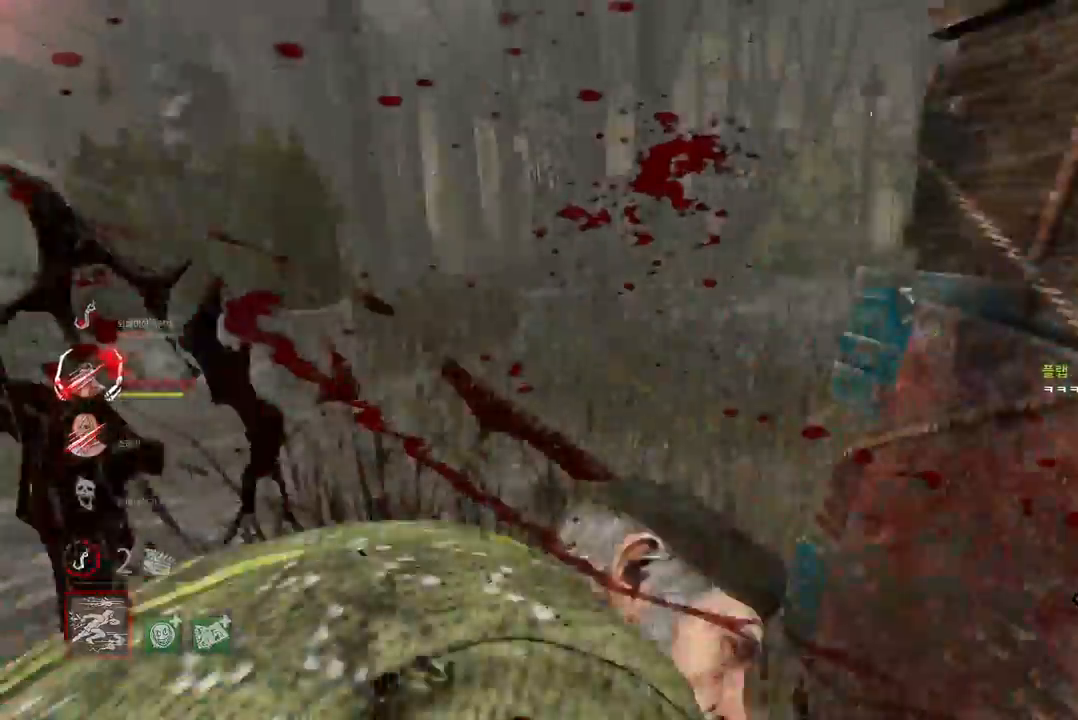
{"keys": ["d", "w"], "mouse": [], "events": [[183, "d", "down"], [333, "s", "up"], [400, "mouse_left", "up"], [417, "w", "down"]]}
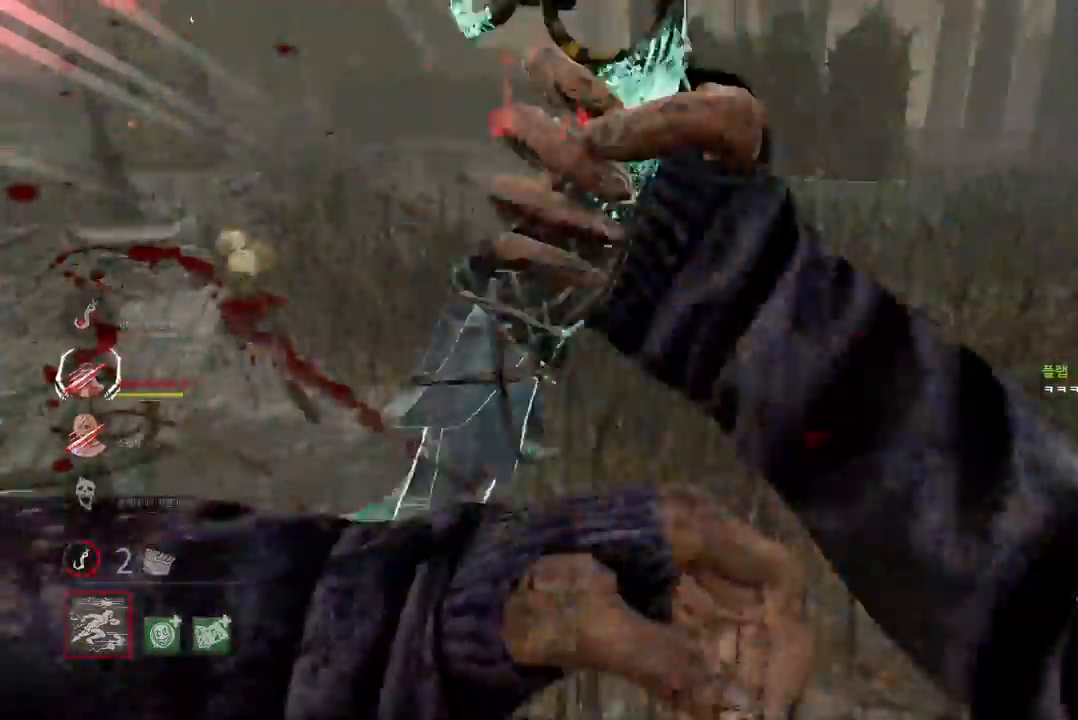
{"keys": ["w"], "mouse": [], "events": [[250, "d", "up"]]}
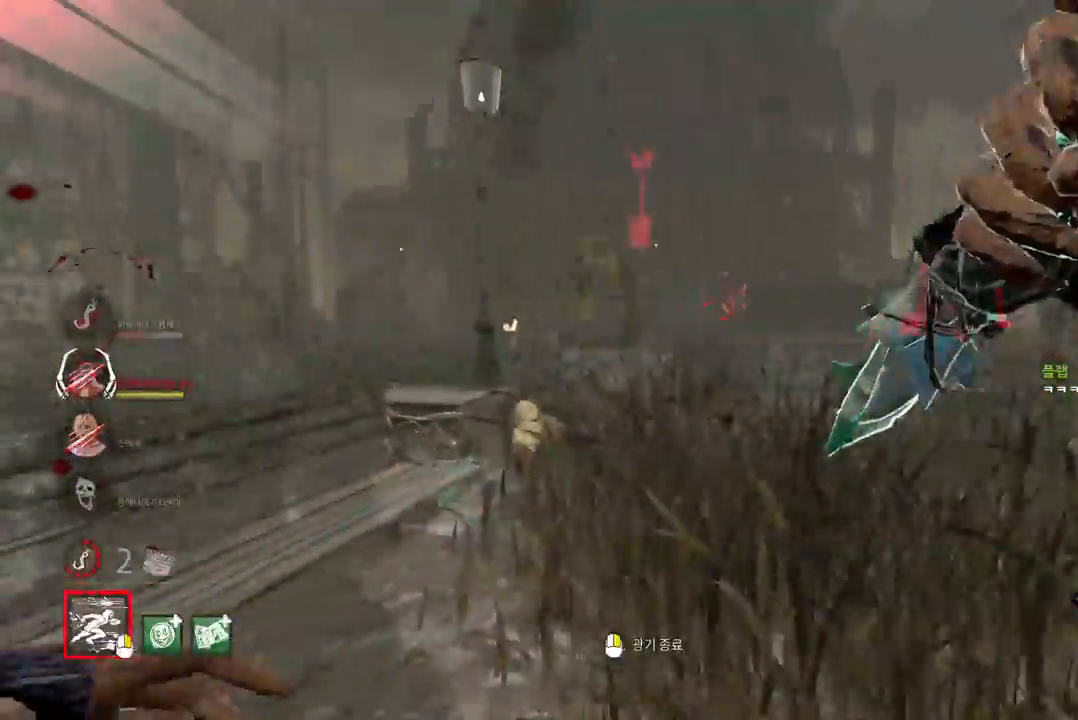
{"keys": ["w"], "mouse": [], "events": [[217, "d", "down"], [350, "d", "up"]]}
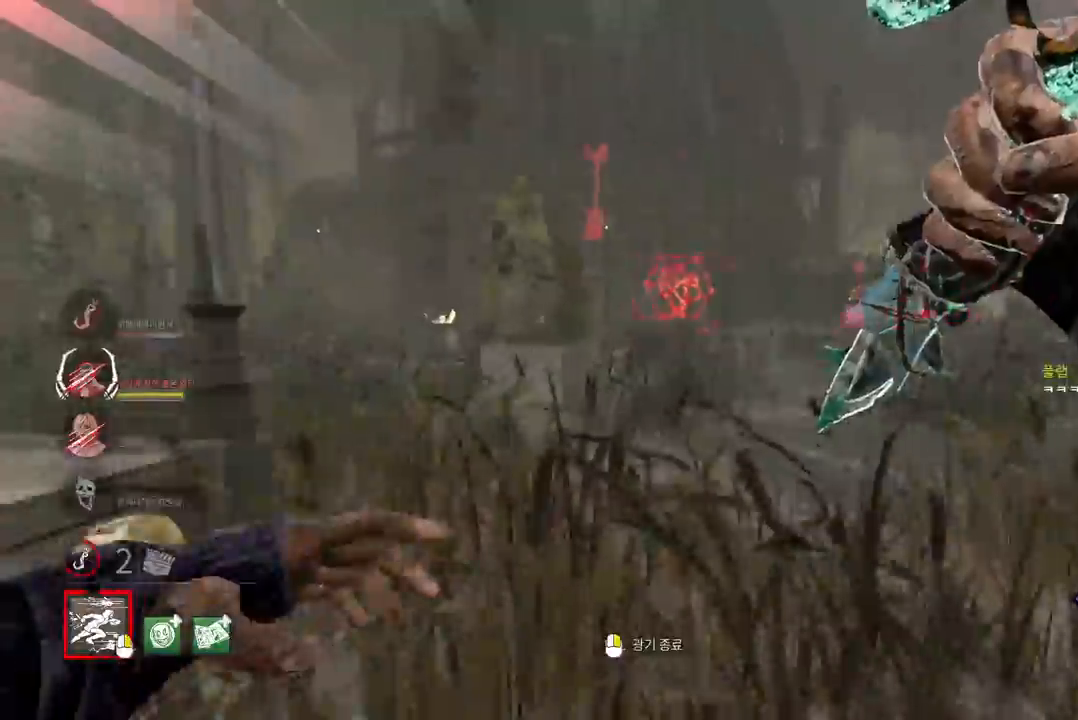
{"keys": ["w"], "mouse": [], "events": []}
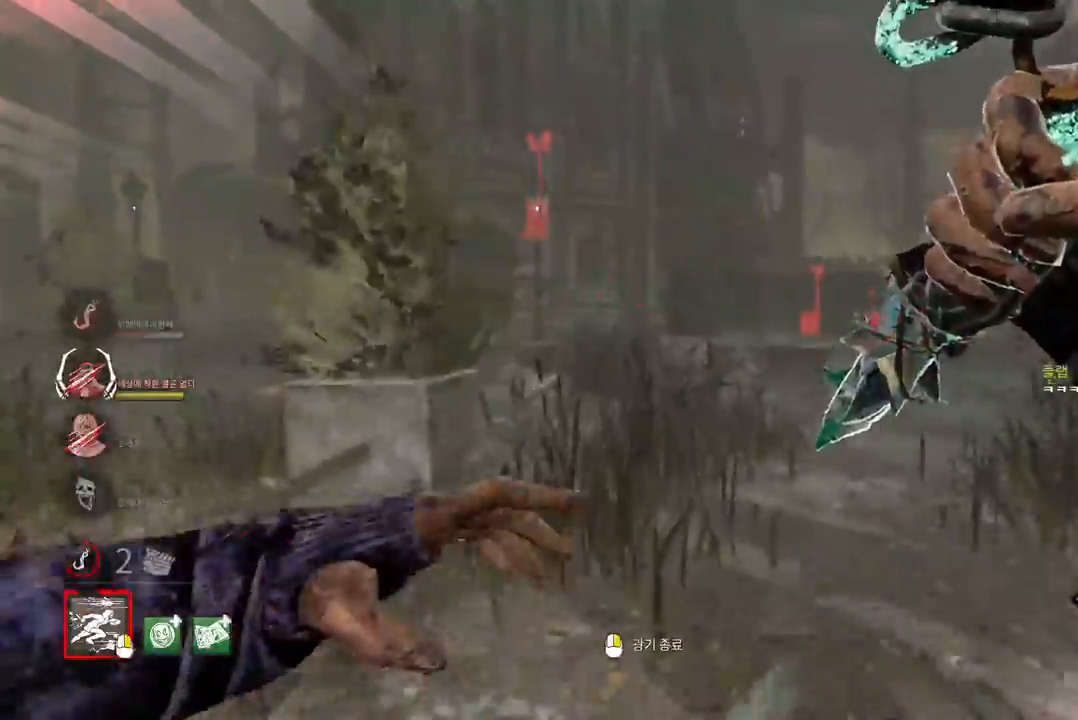
{"keys": ["w"], "mouse": [], "events": []}
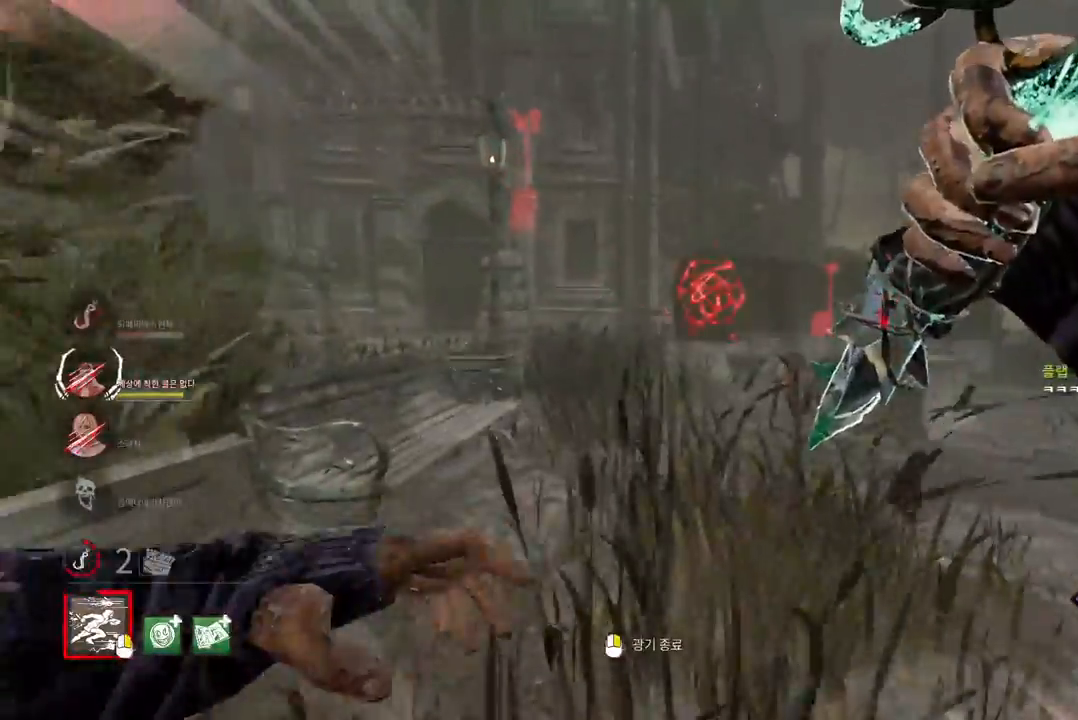
{"keys": ["w"], "mouse": [], "events": []}
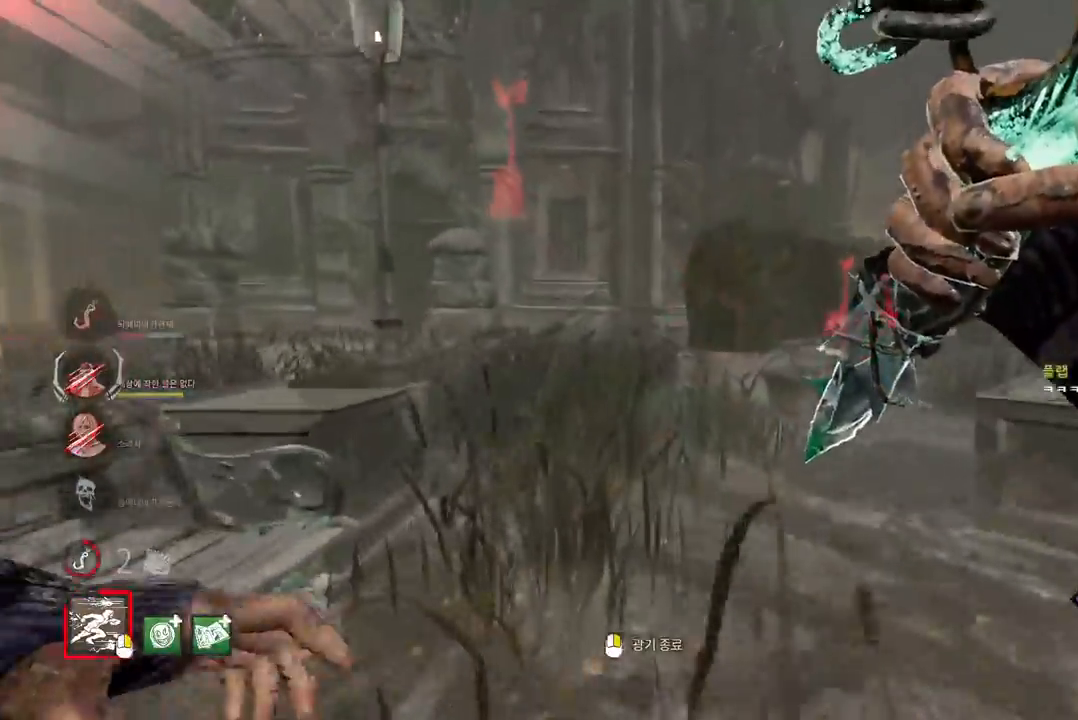
{"keys": ["w"], "mouse": [], "events": []}
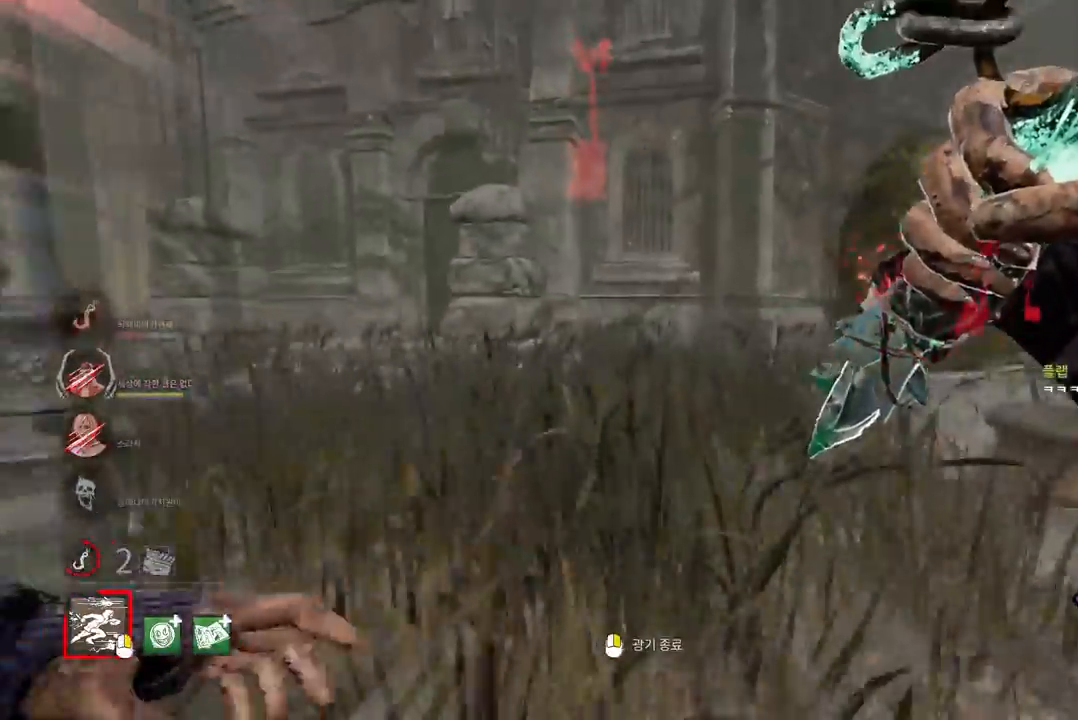
{"keys": ["w"], "mouse": [], "events": [[100, "a", "down"], [183, "a", "up"]]}
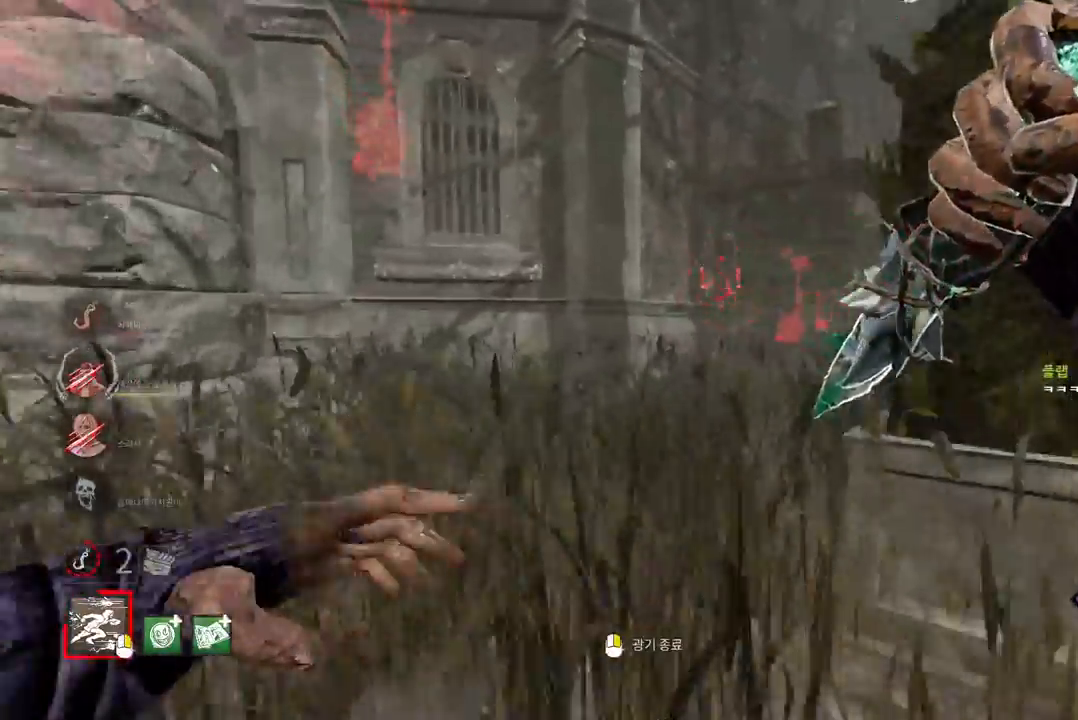
{"keys": ["w"], "mouse": [], "events": []}
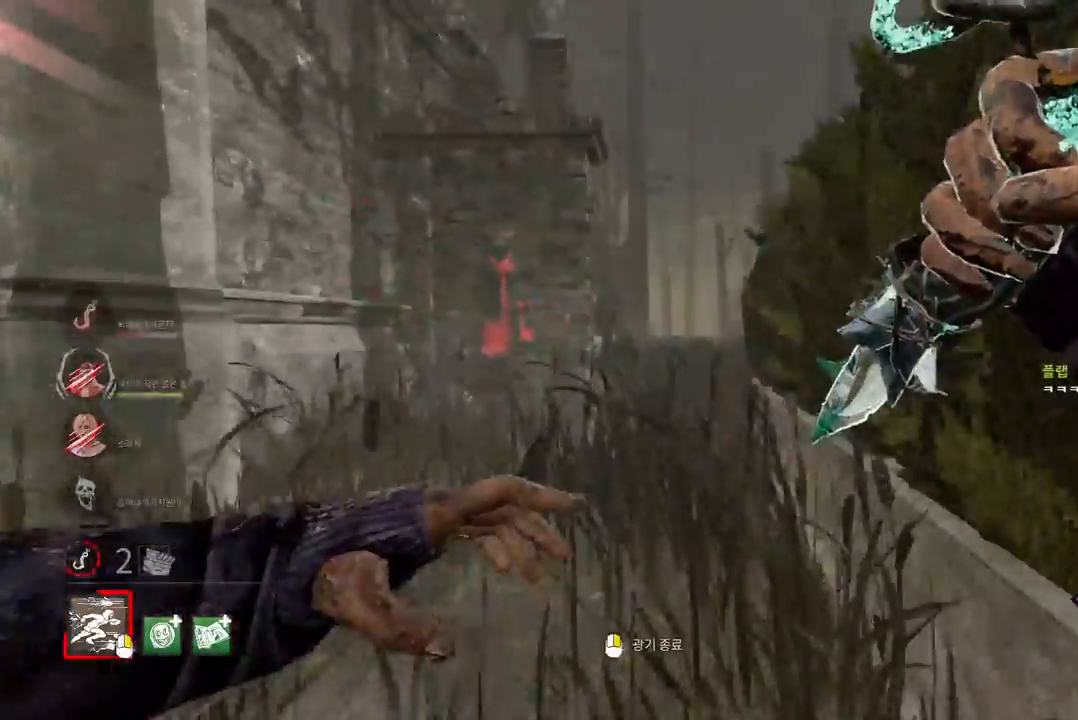
{"keys": ["d", "w"], "mouse": [], "events": [[483, "d", "down"]]}
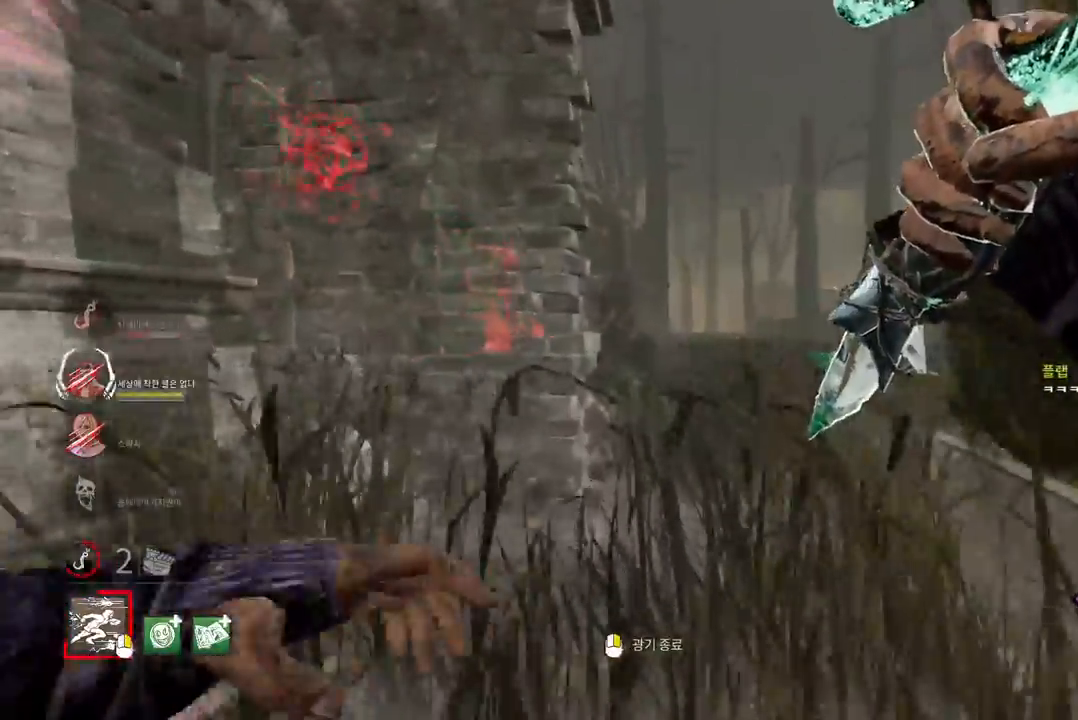
{"keys": ["w"], "mouse": [], "events": [[83, "d", "up"], [233, "d", "down"], [317, "d", "up"], [383, "d", "down"], [467, "d", "up"]]}
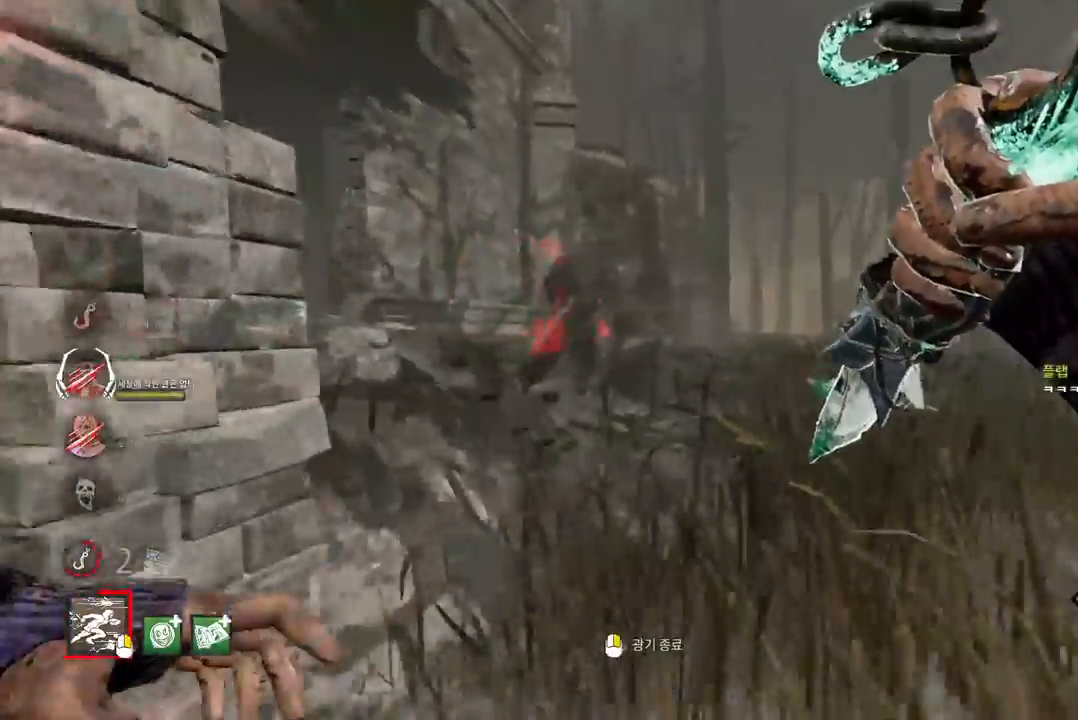
{"keys": ["d", "w"], "mouse": [], "events": [[33, "d", "down"], [133, "d", "up"], [150, "d", "down"], [250, "d", "up"], [267, "d", "down"]]}
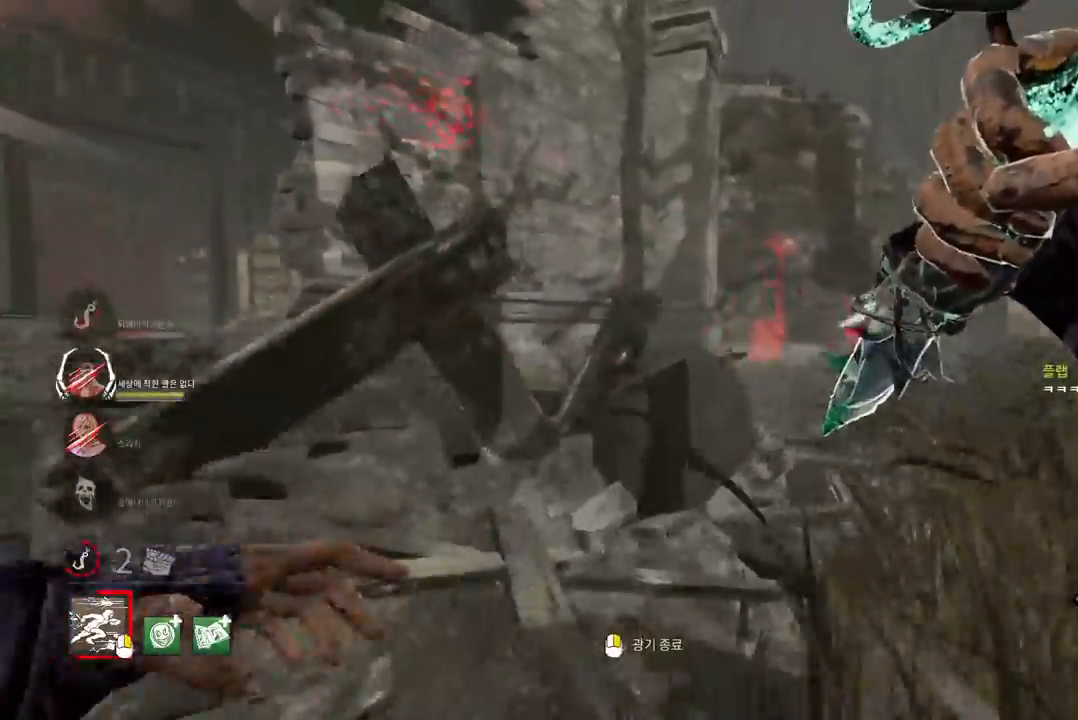
{"keys": ["d", "w"], "mouse": [], "events": [[233, "d", "up"], [267, "d", "down"], [383, "d", "up"], [417, "d", "down"]]}
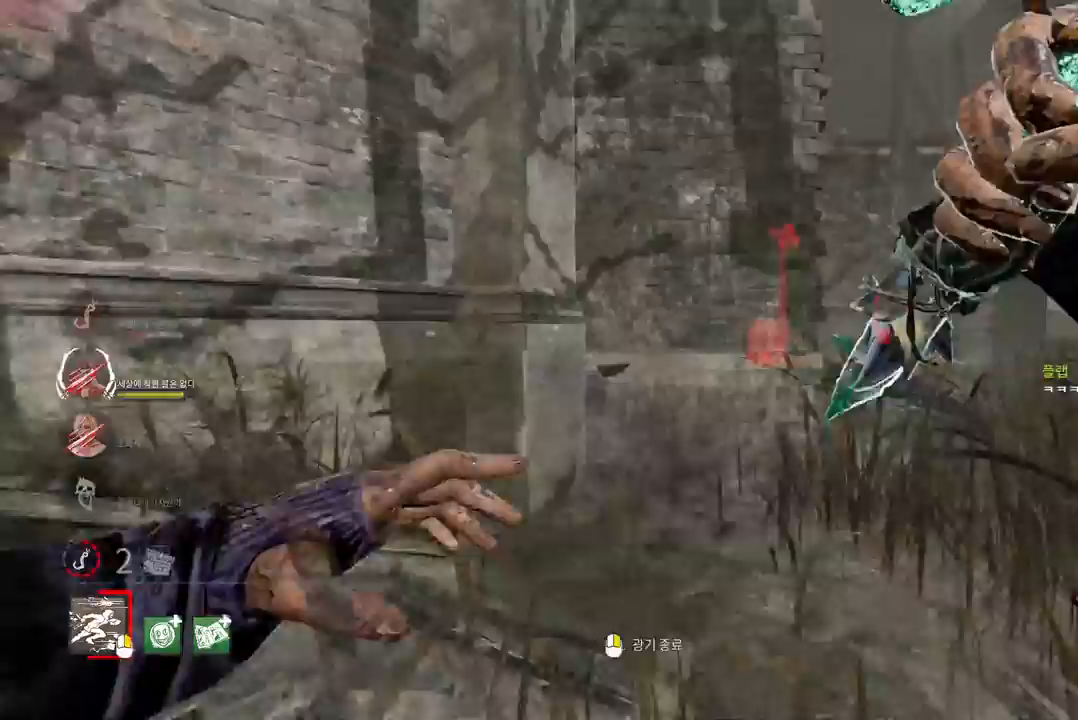
{"keys": ["w"], "mouse": [], "events": [[167, "d", "up"], [233, "d", "down"], [333, "d", "up"], [367, "d", "down"], [500, "d", "up"]]}